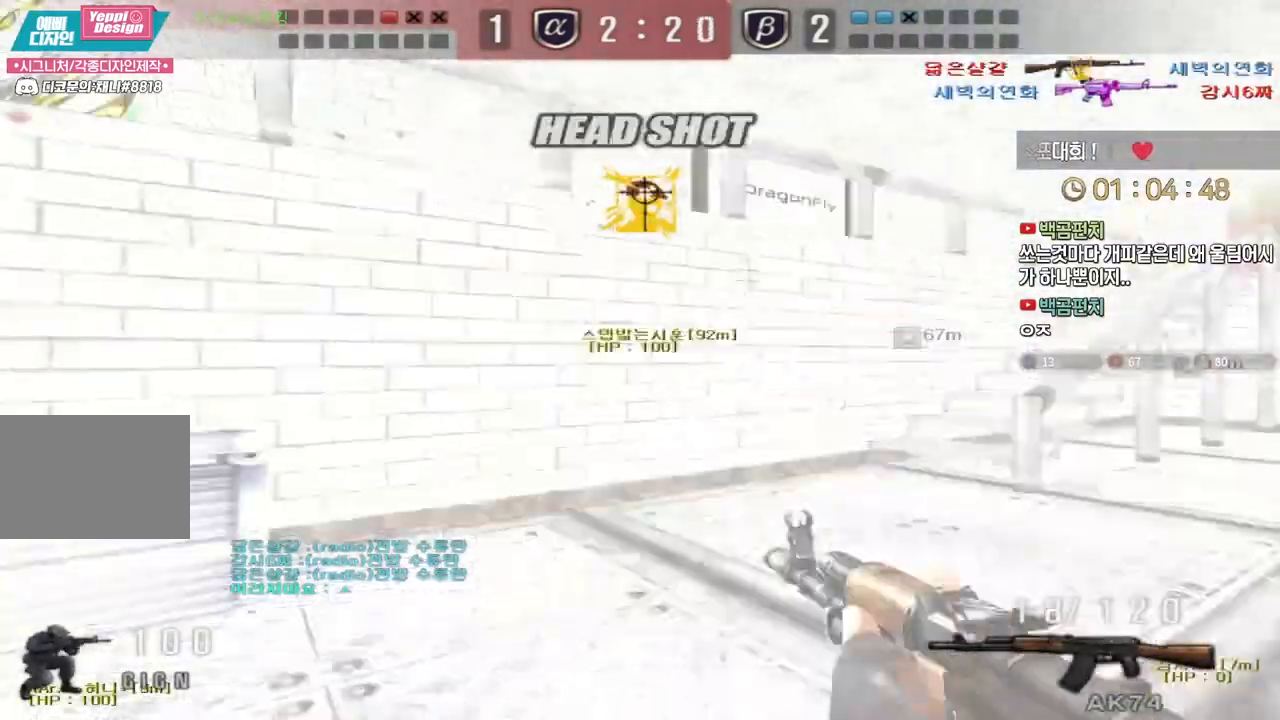
Gameplay with keyboard; each line is a JSON object with the keys held at the frame after it. "events" lists presses ("down") and releases ("up") of "a", "ctrl", "d", "e", "f", "q", "r", "s", "shift", "space", "tab" and "w" between this image and that frame as [ms after this image, input, new state], when the widget could be followed in between. No other keys are recorded. Mouse input is not recorded.
{"keys": ["a", "w"], "events": [[250, "ctrl", "down"], [283, "a", "up"], [283, "w", "up"], [350, "ctrl", "up"], [350, "w", "down"], [383, "a", "down"]]}
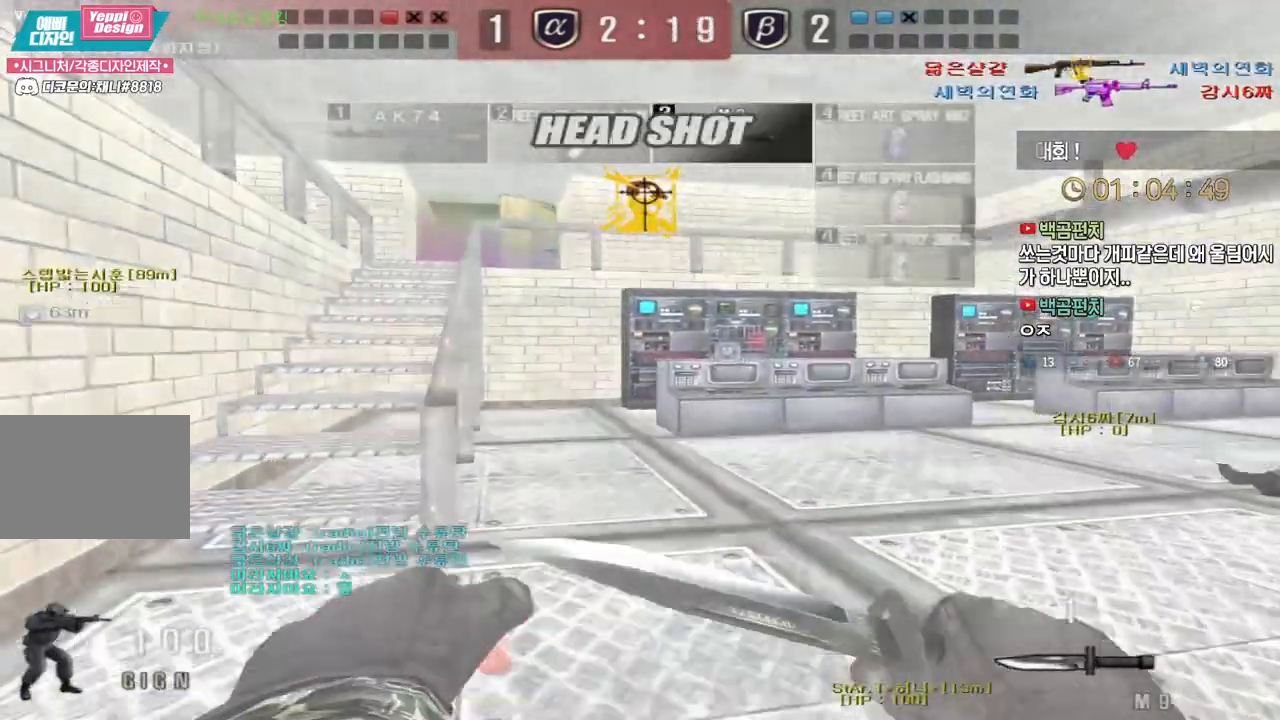
{"keys": ["d", "w"], "events": [[233, "ctrl", "down"], [250, "a", "up"], [250, "w", "up"], [283, "ctrl", "up"], [283, "w", "down"], [300, "d", "down"]]}
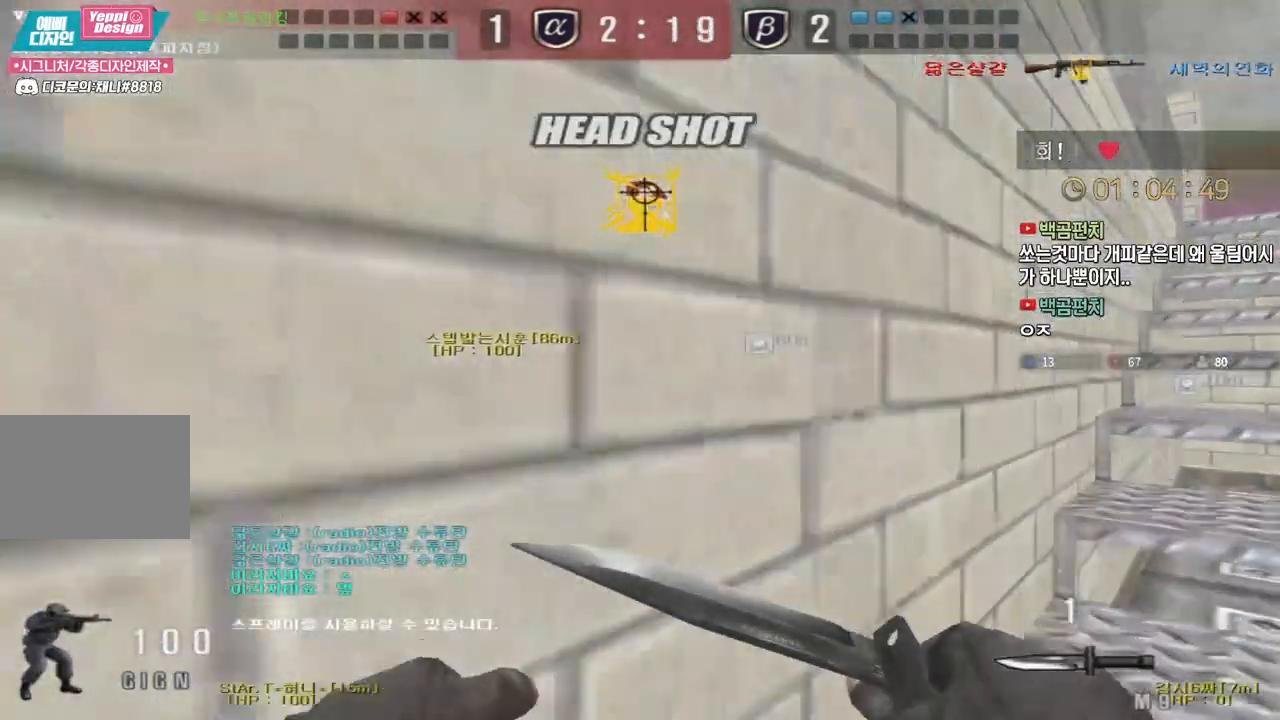
{"keys": ["d", "w"], "events": []}
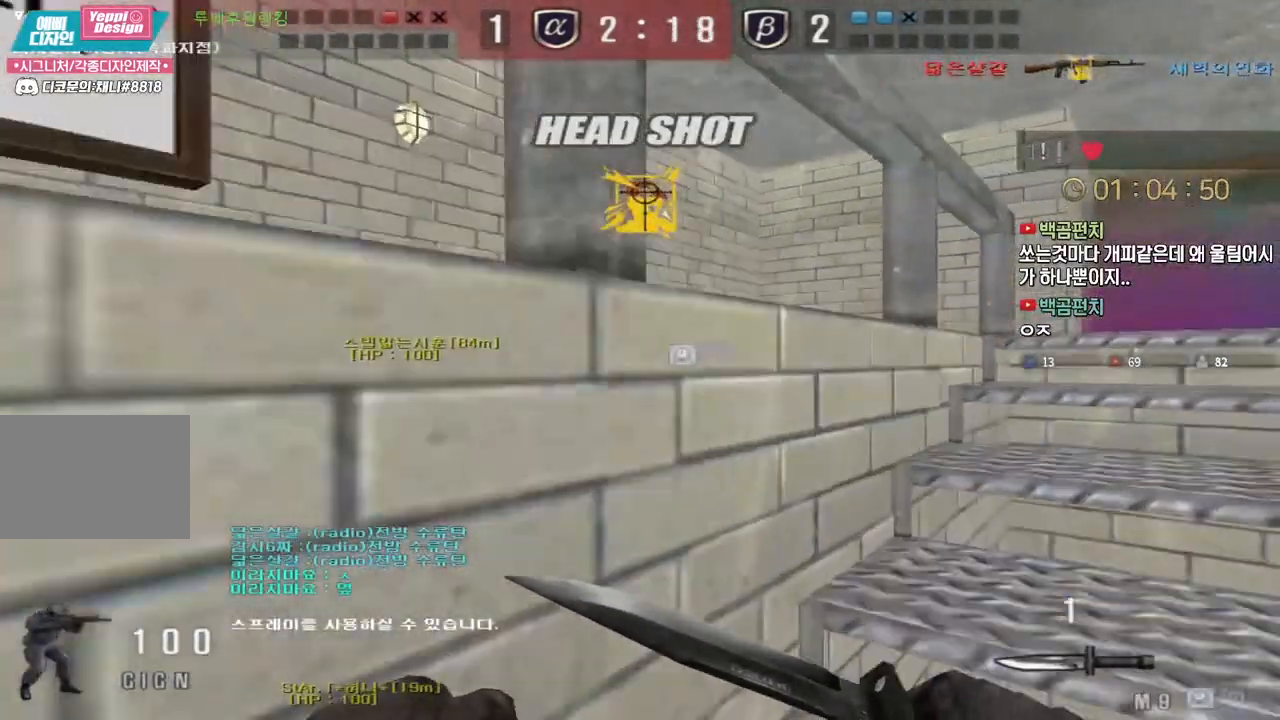
{"keys": [], "events": [[317, "ctrl", "down"], [333, "d", "up"], [333, "space", "down"], [333, "w", "up"], [367, "ctrl", "up"], [400, "space", "up"]]}
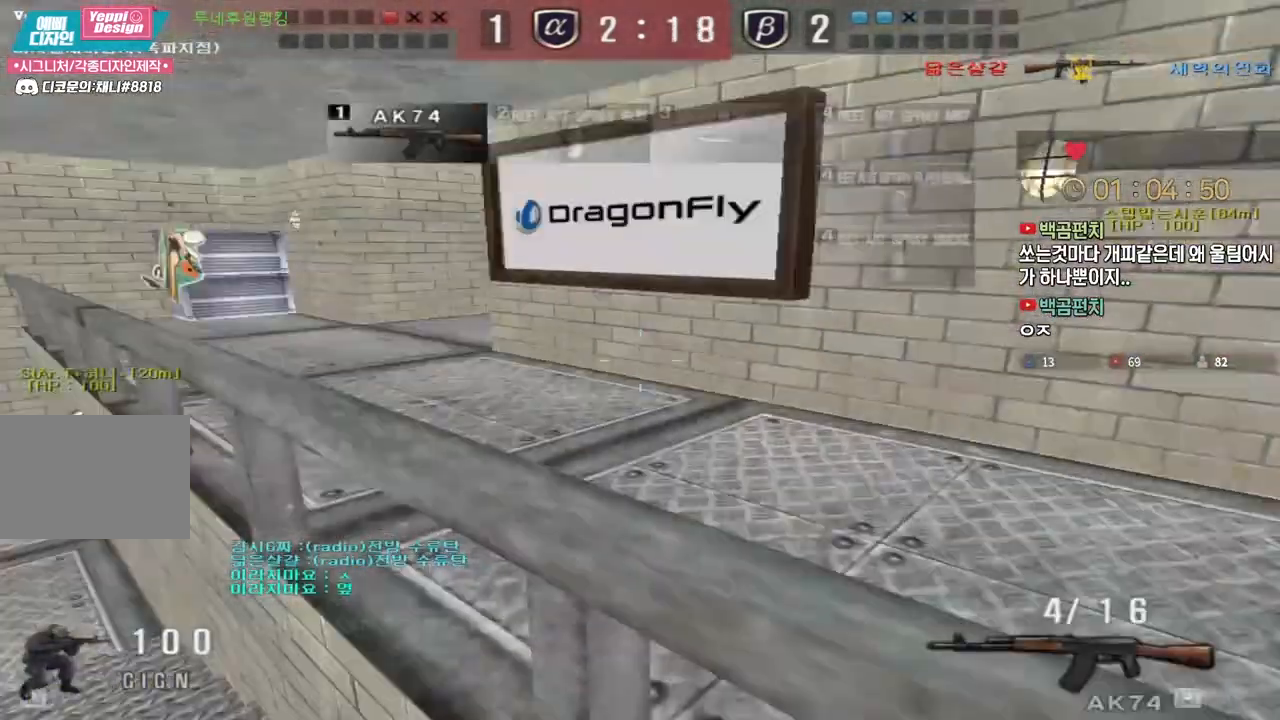
{"keys": ["d", "w"], "events": [[333, "w", "down"], [350, "d", "down"]]}
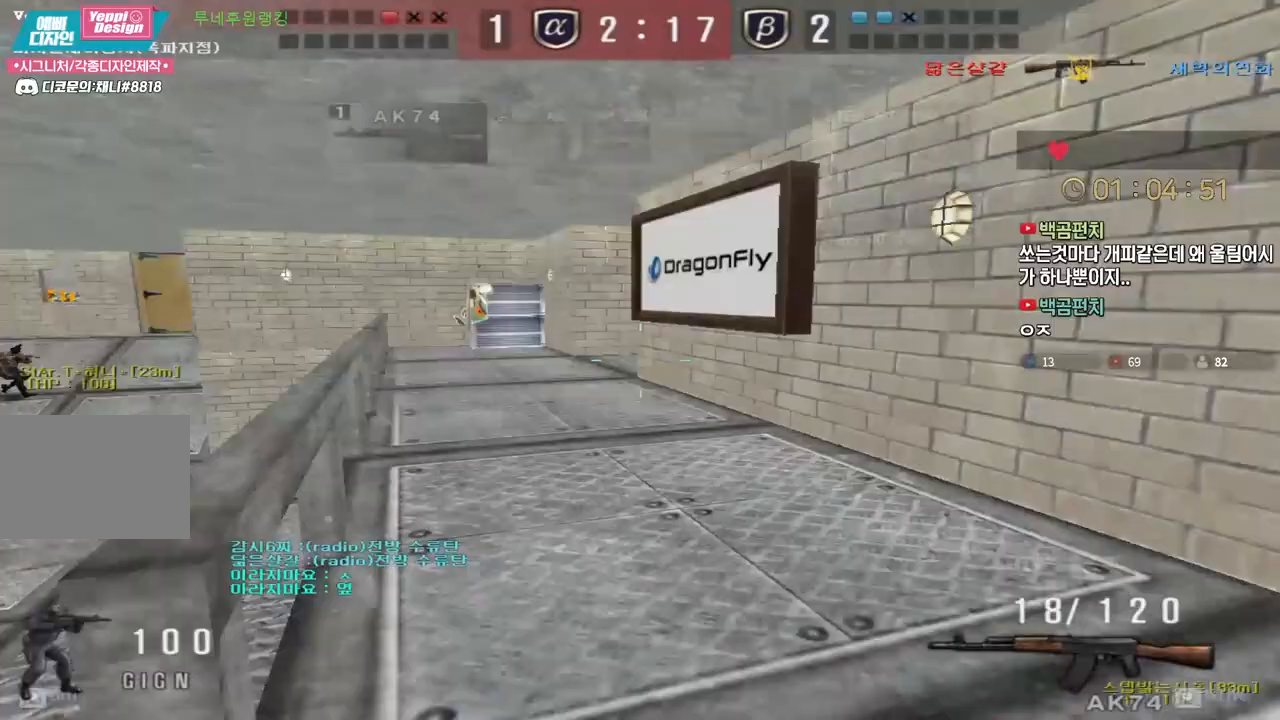
{"keys": ["ctrl"], "events": [[117, "ctrl", "down"], [117, "d", "up"], [133, "w", "up"], [183, "ctrl", "up"], [200, "d", "down"], [217, "w", "down"], [450, "ctrl", "down"], [450, "d", "up"], [467, "w", "up"]]}
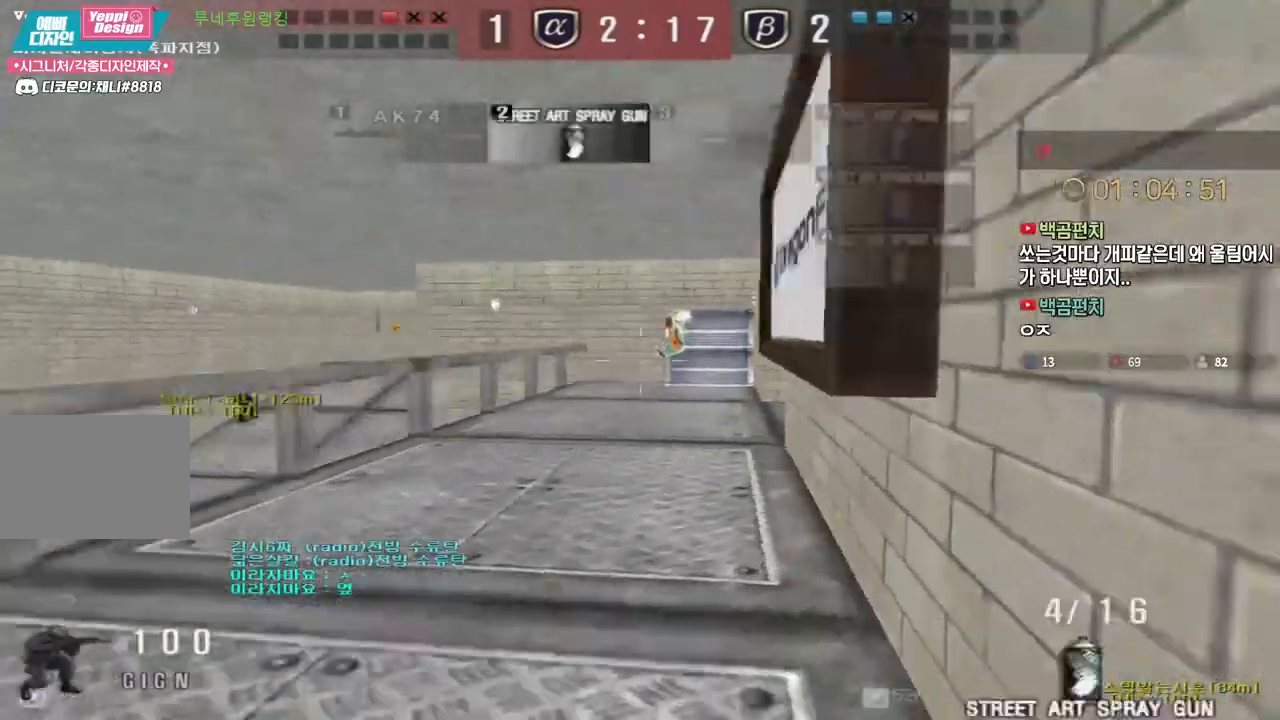
{"keys": ["ctrl"], "events": [[33, "ctrl", "up"], [33, "w", "down"], [50, "a", "down"], [233, "ctrl", "down"], [250, "w", "up"], [267, "a", "up"], [333, "a", "down"], [333, "ctrl", "up"], [333, "w", "down"], [483, "ctrl", "down"], [500, "a", "up"], [500, "w", "up"]]}
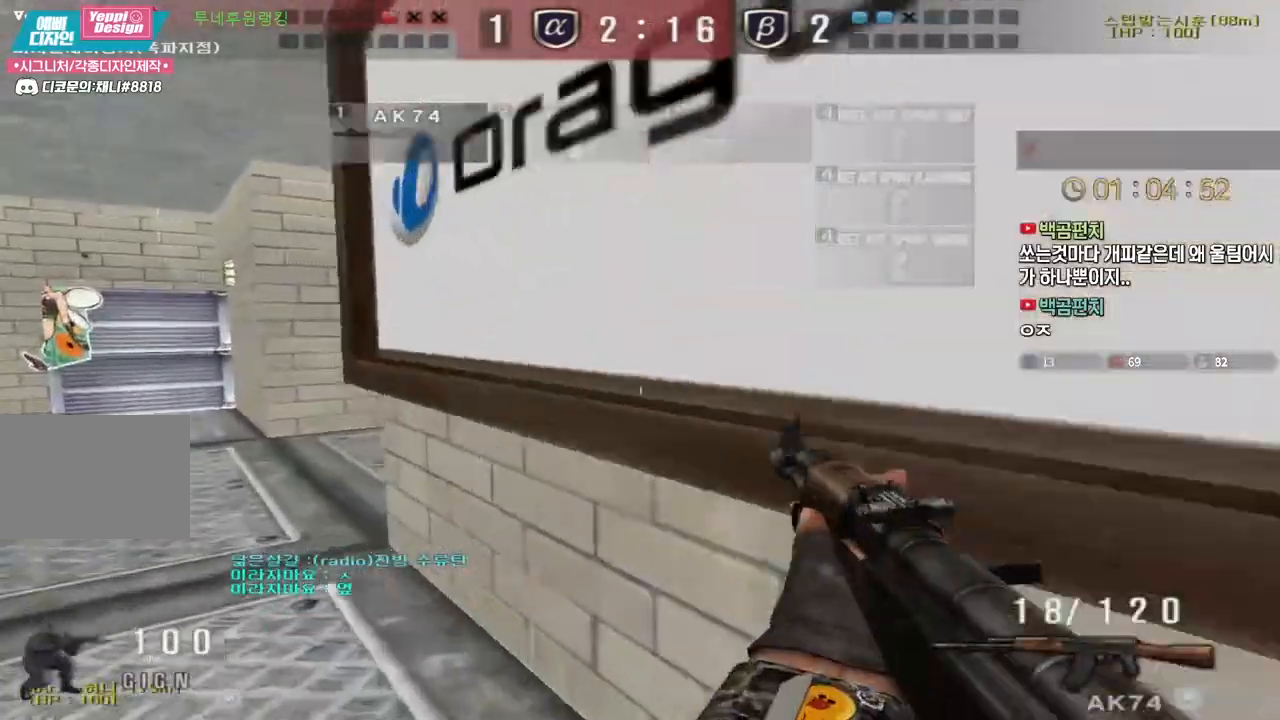
{"keys": [], "events": [[17, "space", "down"], [33, "ctrl", "up"], [50, "space", "up"]]}
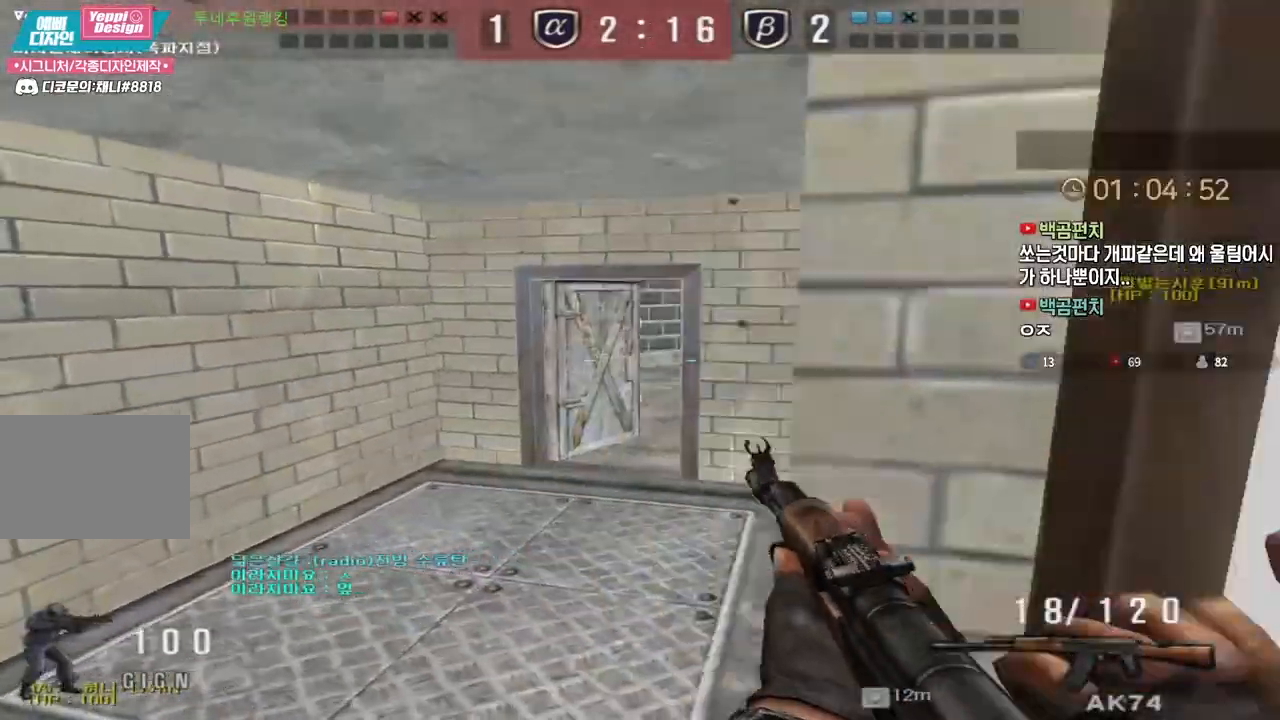
{"keys": ["a", "ctrl", "w"], "events": [[67, "a", "down"], [67, "w", "down"], [267, "ctrl", "down"], [300, "a", "up"], [300, "w", "up"], [350, "ctrl", "up"], [383, "w", "down"], [417, "a", "down"], [500, "ctrl", "down"]]}
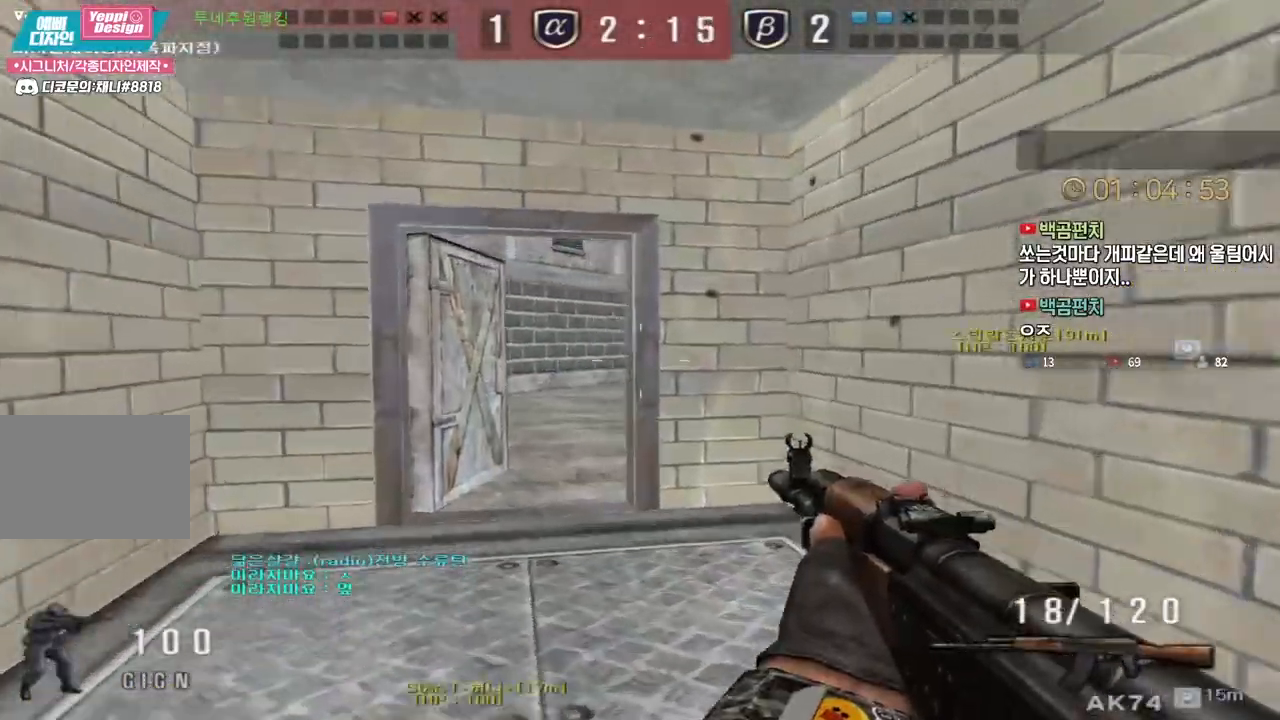
{"keys": ["d", "w"], "events": [[17, "a", "up"], [33, "w", "up"], [83, "w", "down"], [100, "ctrl", "up"], [117, "a", "down"], [200, "ctrl", "down"], [233, "a", "up"], [233, "w", "up"], [400, "ctrl", "up"], [400, "d", "down"], [417, "w", "down"]]}
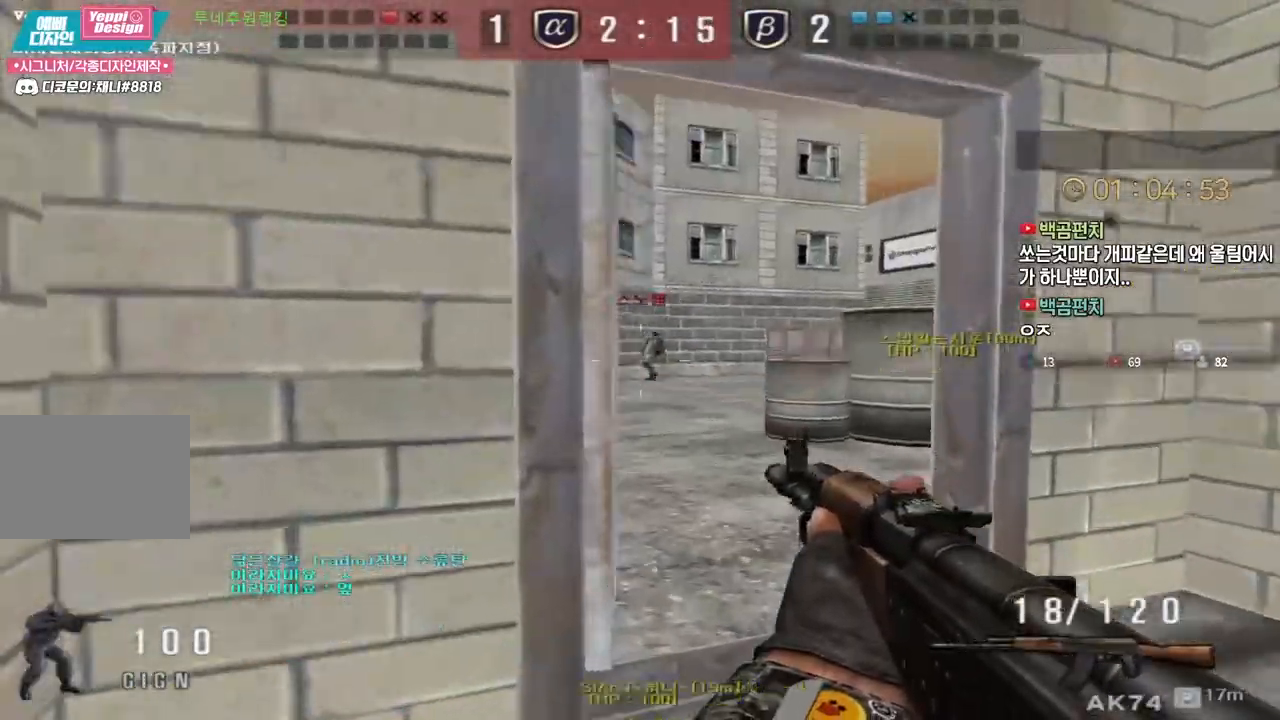
{"keys": ["ctrl"], "events": [[50, "ctrl", "down"], [67, "d", "up"], [67, "w", "up"]]}
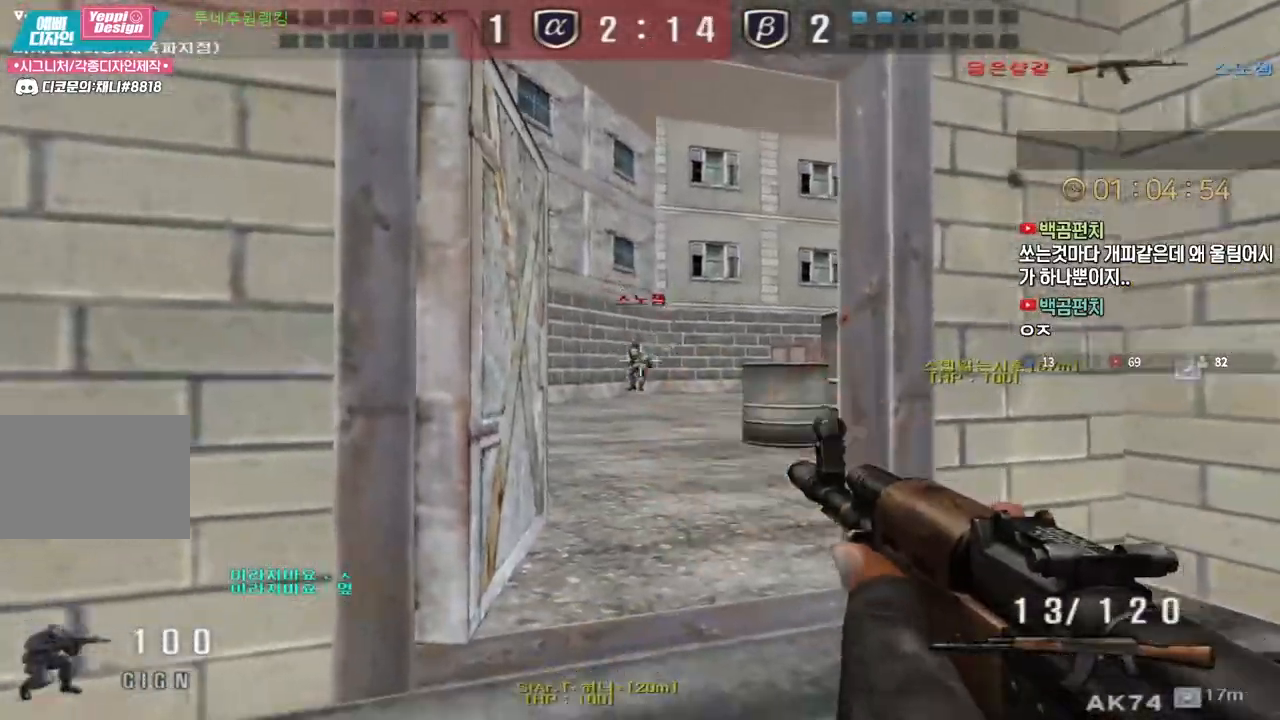
{"keys": ["d", "w"], "events": [[117, "d", "down"], [133, "w", "down"], [167, "ctrl", "up"]]}
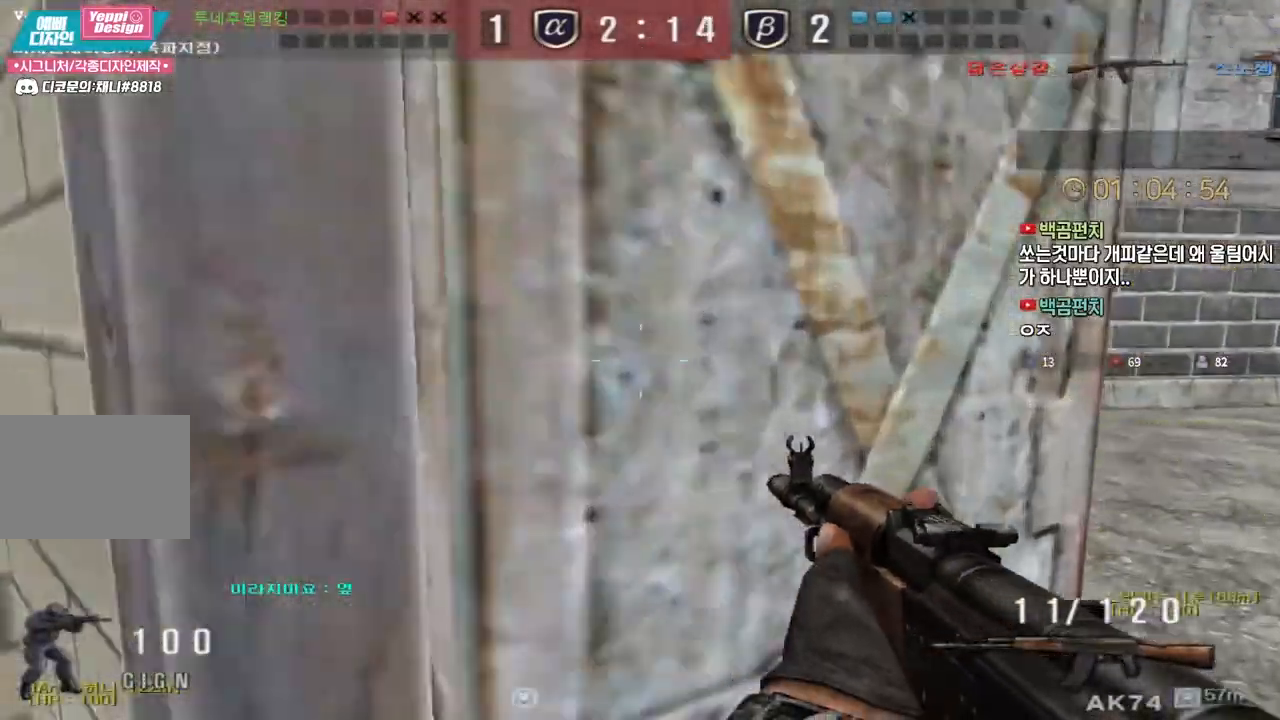
{"keys": ["a", "w"], "events": [[83, "ctrl", "down"], [100, "space", "down"], [100, "w", "up"], [117, "d", "up"], [150, "ctrl", "up"], [150, "space", "up"], [450, "a", "down"], [450, "w", "down"]]}
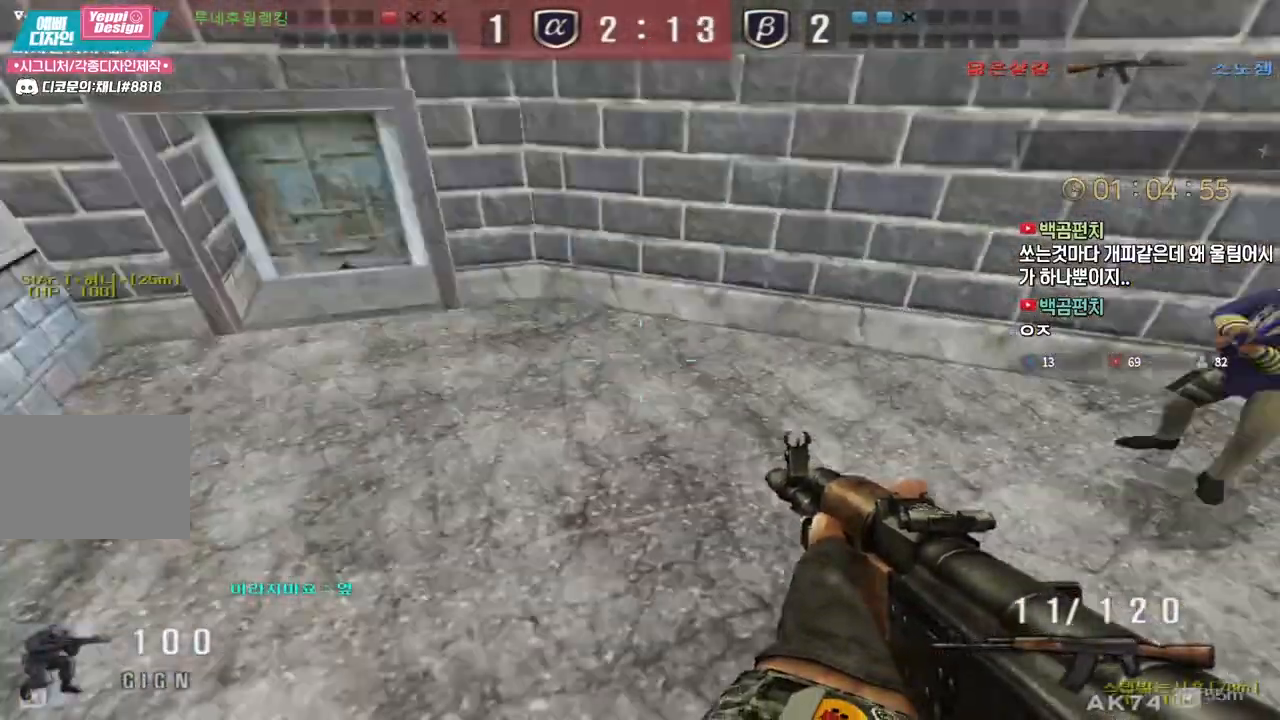
{"keys": ["d", "s", "space"], "events": [[333, "ctrl", "down"], [350, "a", "up"], [350, "w", "up"], [400, "space", "down"], [483, "s", "down"], [500, "ctrl", "up"], [500, "d", "down"]]}
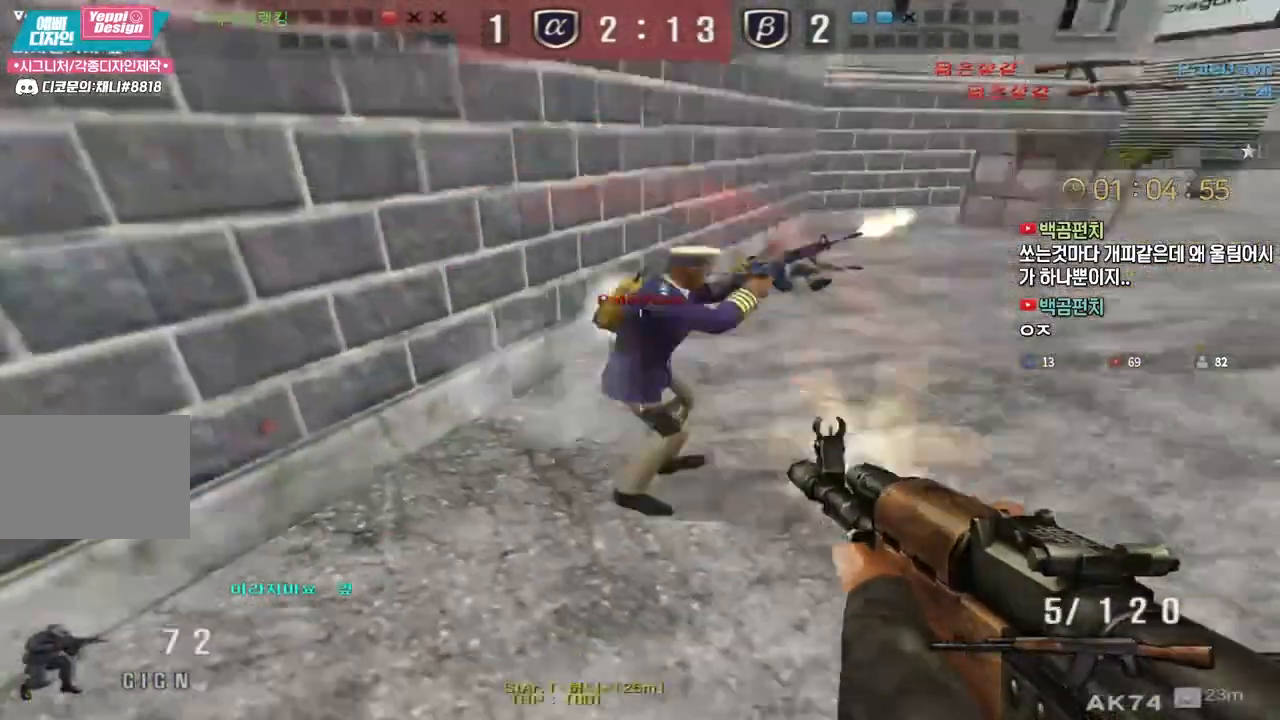
{"keys": ["d", "w"], "events": [[17, "space", "up"], [300, "s", "up"], [383, "w", "down"]]}
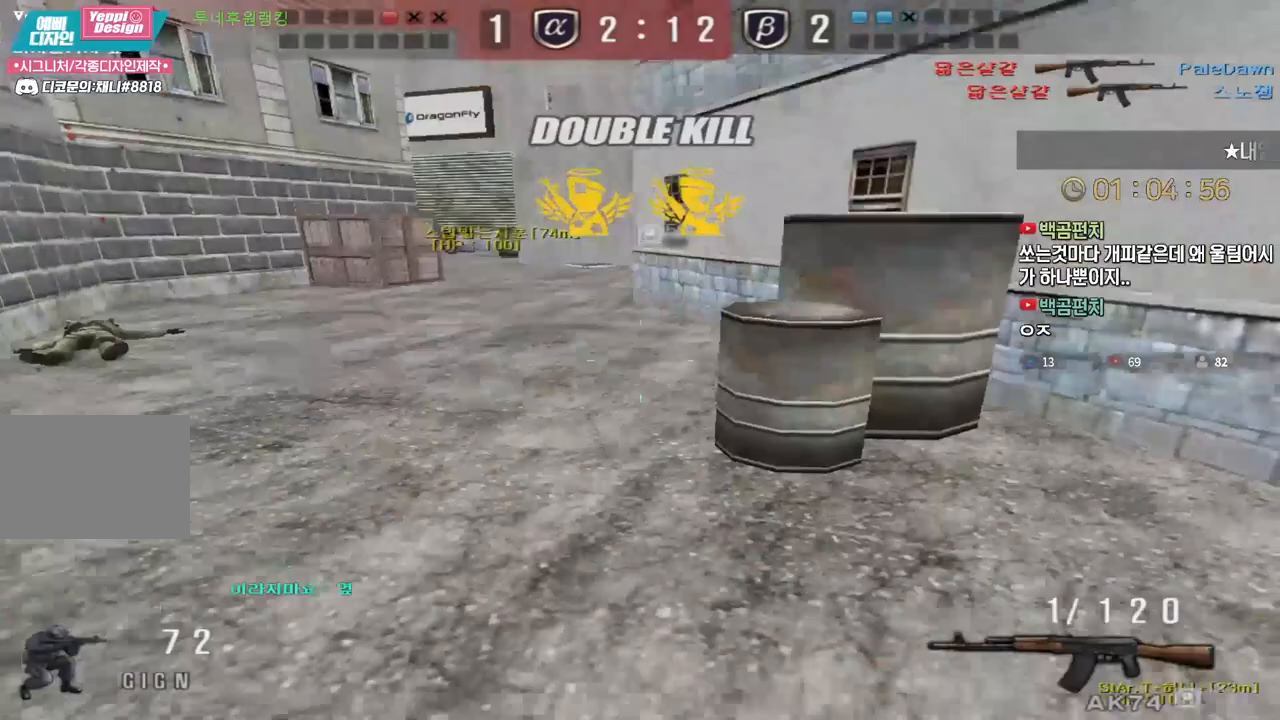
{"keys": ["ctrl"], "events": [[383, "ctrl", "down"], [400, "d", "up"], [400, "w", "up"]]}
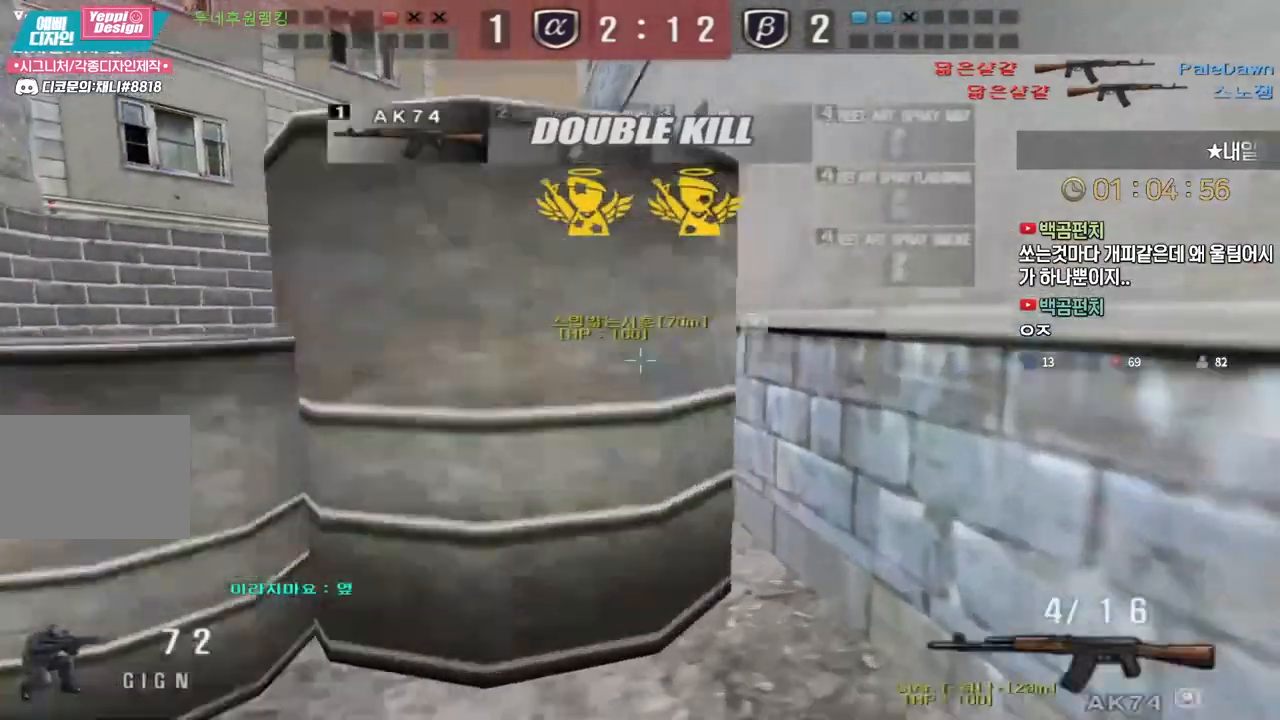
{"keys": ["d", "tab", "w"], "events": [[83, "space", "down"], [133, "r", "down"], [150, "ctrl", "up"], [167, "space", "up"], [200, "a", "down"], [200, "s", "down"], [233, "r", "up"], [367, "a", "up"], [383, "d", "down"], [383, "s", "up"], [467, "tab", "down"], [500, "w", "down"]]}
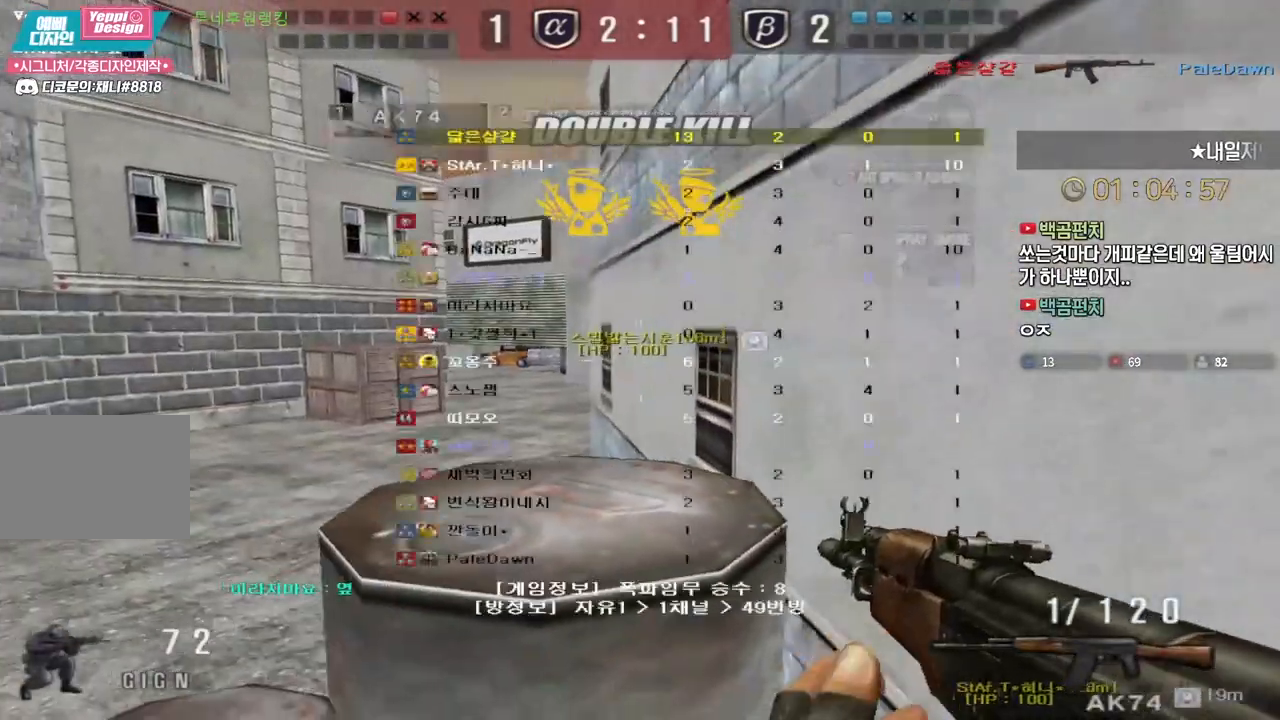
{"keys": ["shift"], "events": [[333, "tab", "up"], [450, "shift", "down"], [483, "d", "up"], [483, "w", "up"]]}
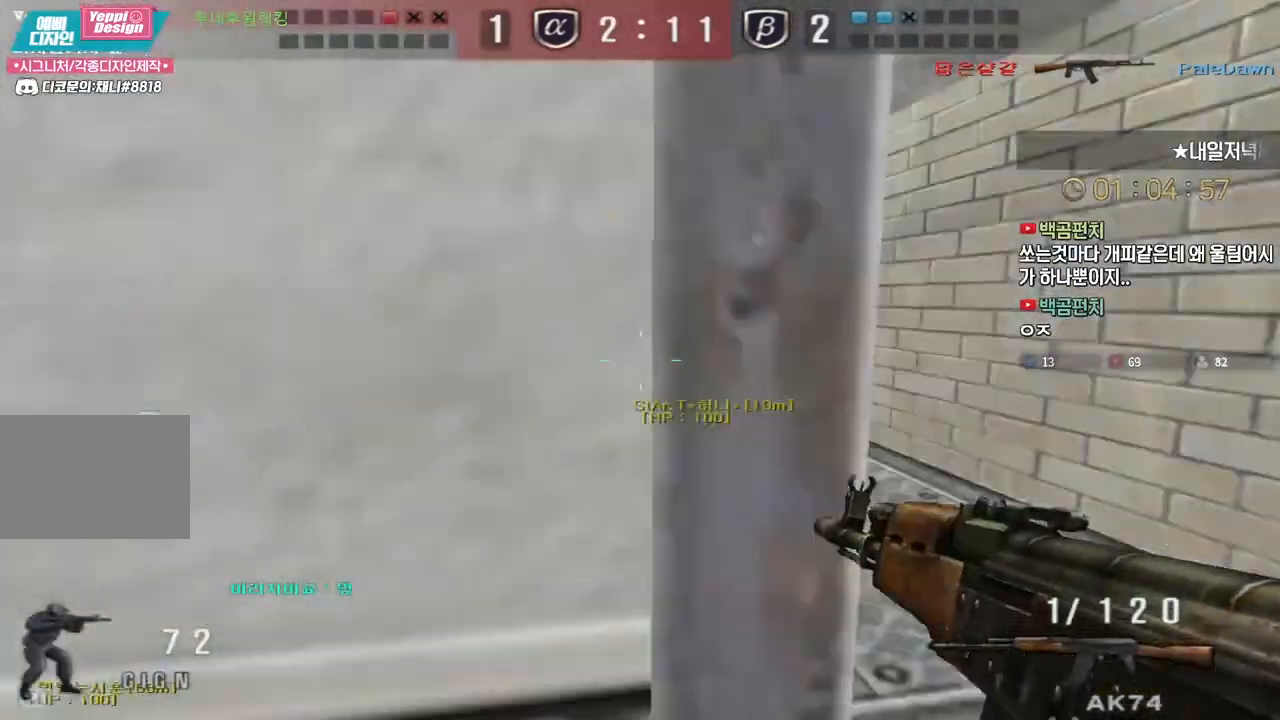
{"keys": ["shift"], "events": [[17, "shift", "up"], [33, "d", "down"], [50, "w", "down"], [183, "d", "up"], [183, "shift", "down"], [200, "w", "up"], [250, "shift", "up"], [267, "a", "down"], [267, "w", "down"], [433, "shift", "down"], [450, "a", "up"], [450, "w", "up"]]}
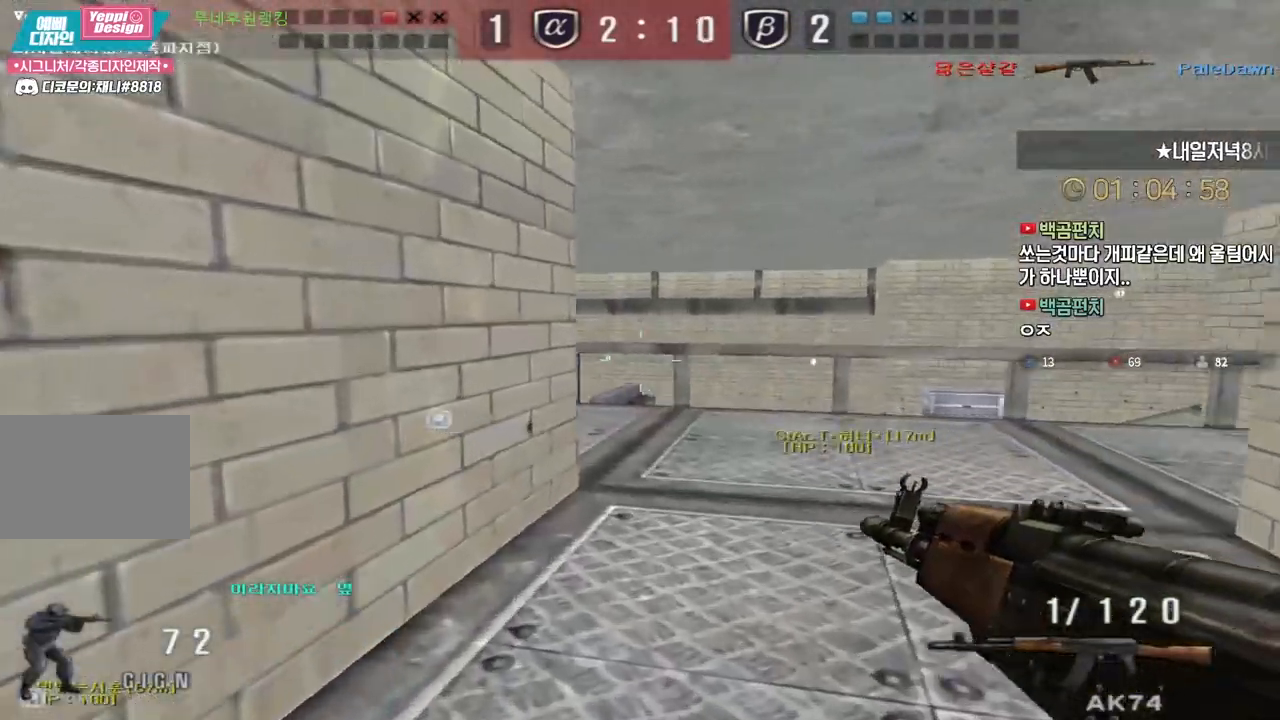
{"keys": ["shift", "tab", "w"], "events": [[67, "tab", "down"], [400, "w", "down"]]}
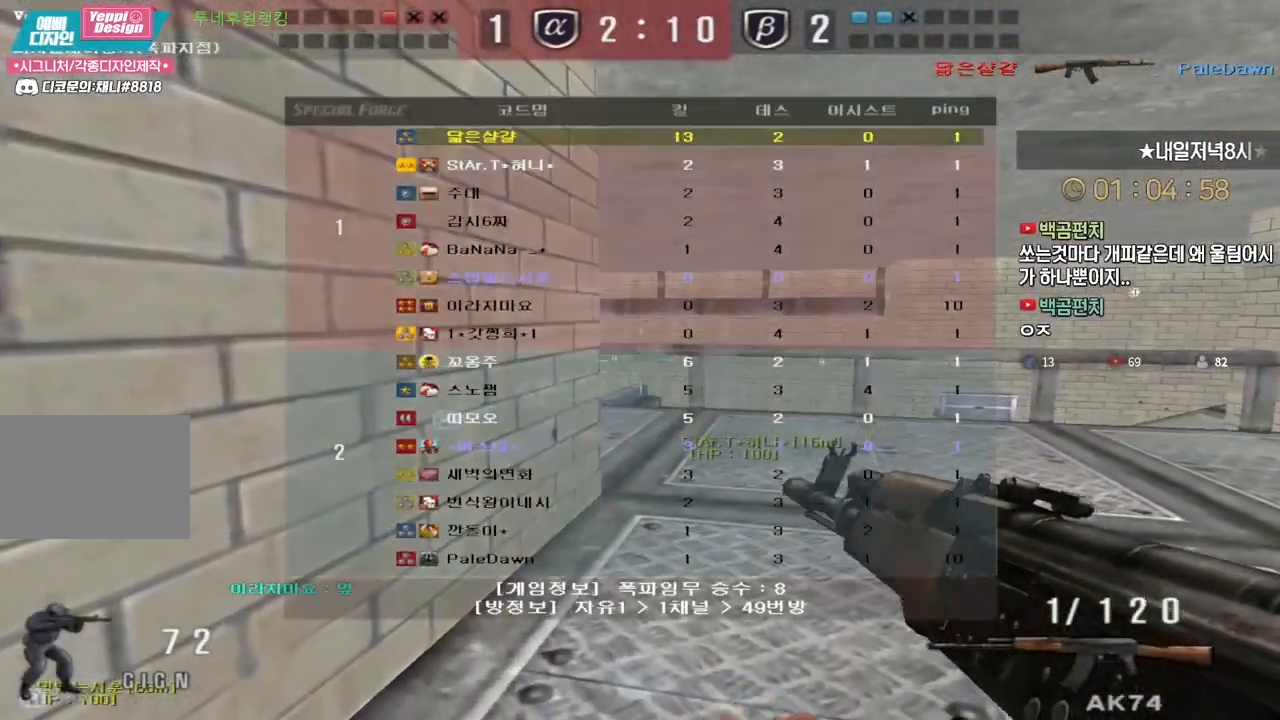
{"keys": ["d", "tab", "w"], "events": [[450, "shift", "up"], [500, "d", "down"]]}
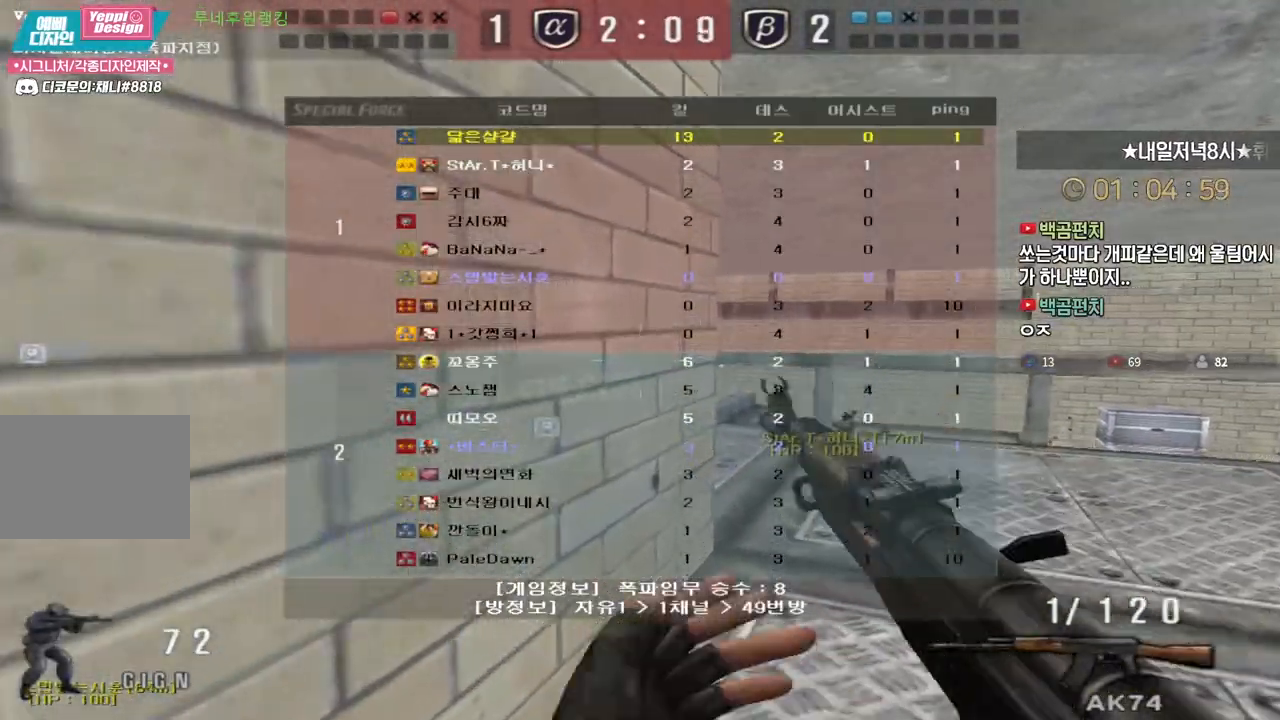
{"keys": [], "events": [[33, "tab", "up"], [167, "shift", "down"], [183, "w", "up"], [200, "d", "up"], [200, "shift", "up"], [200, "space", "down"], [250, "space", "up"]]}
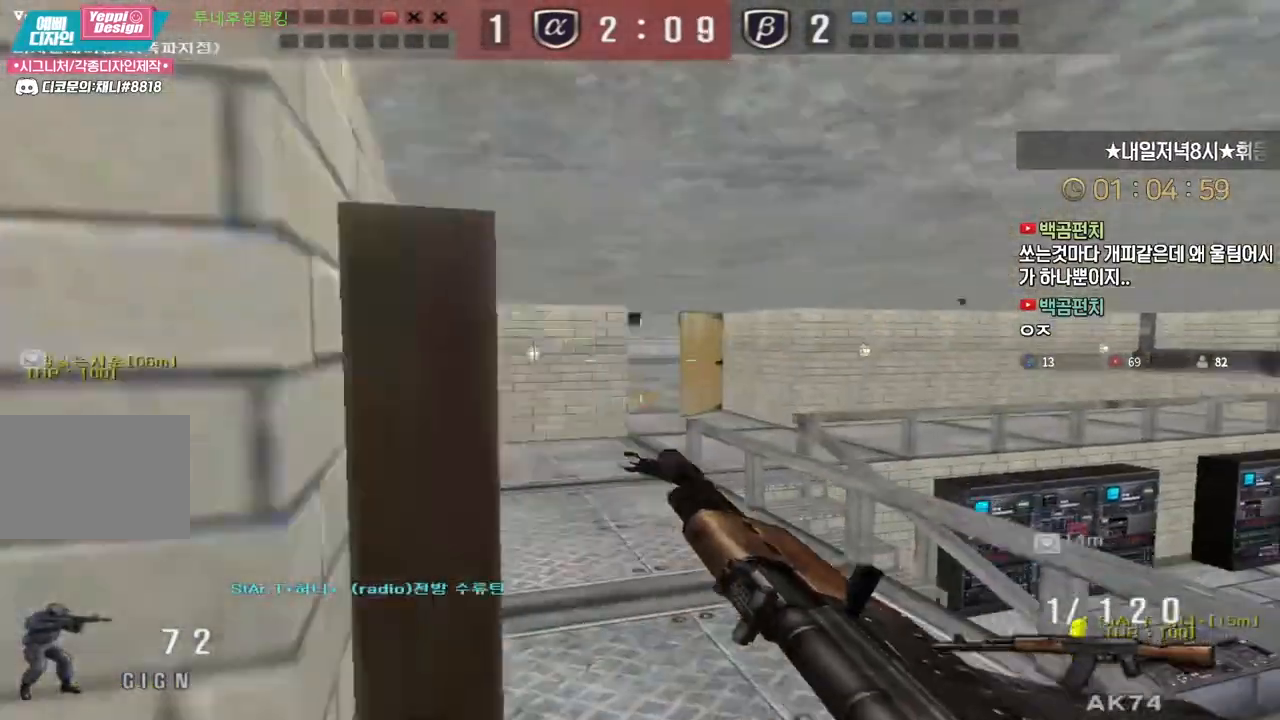
{"keys": ["a", "w"]}
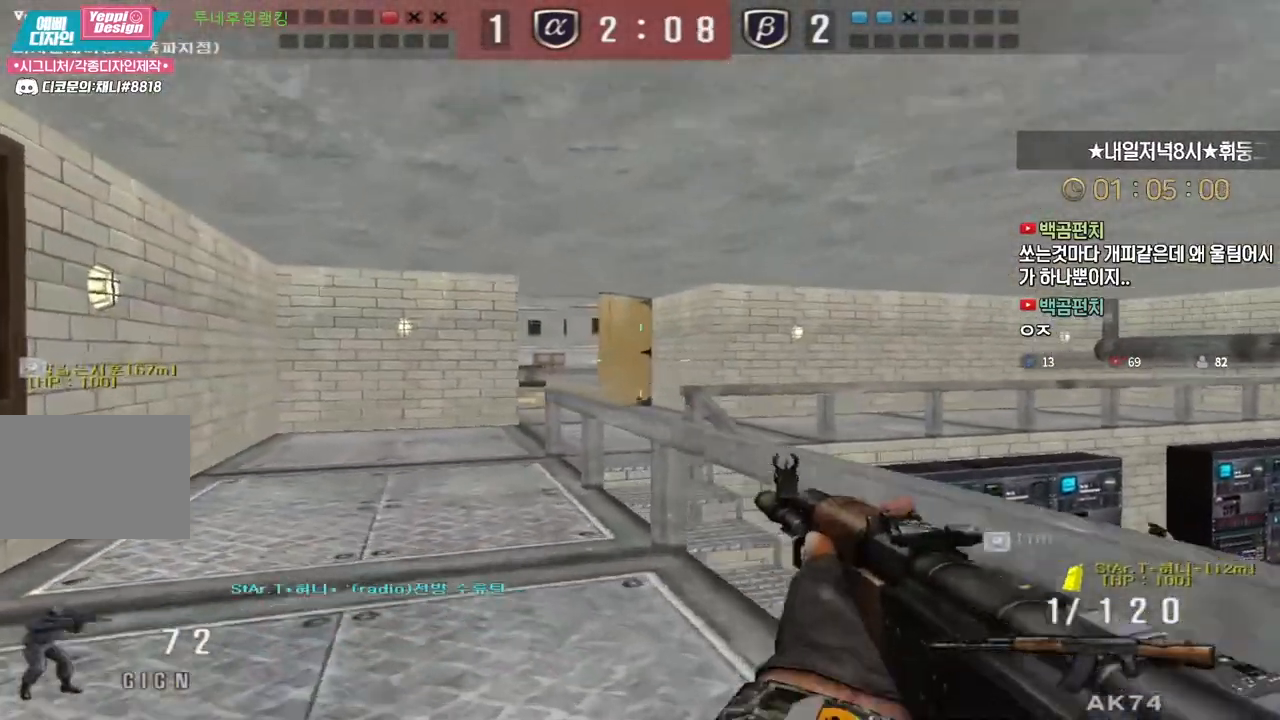
{"keys": ["a", "w"], "events": [[33, "ctrl", "down"], [50, "w", "up"], [67, "a", "up"], [117, "ctrl", "up"], [150, "w", "down"], [167, "a", "down"], [317, "ctrl", "down"], [333, "w", "up"], [350, "a", "up"], [400, "ctrl", "up"], [417, "w", "down"], [433, "a", "down"]]}
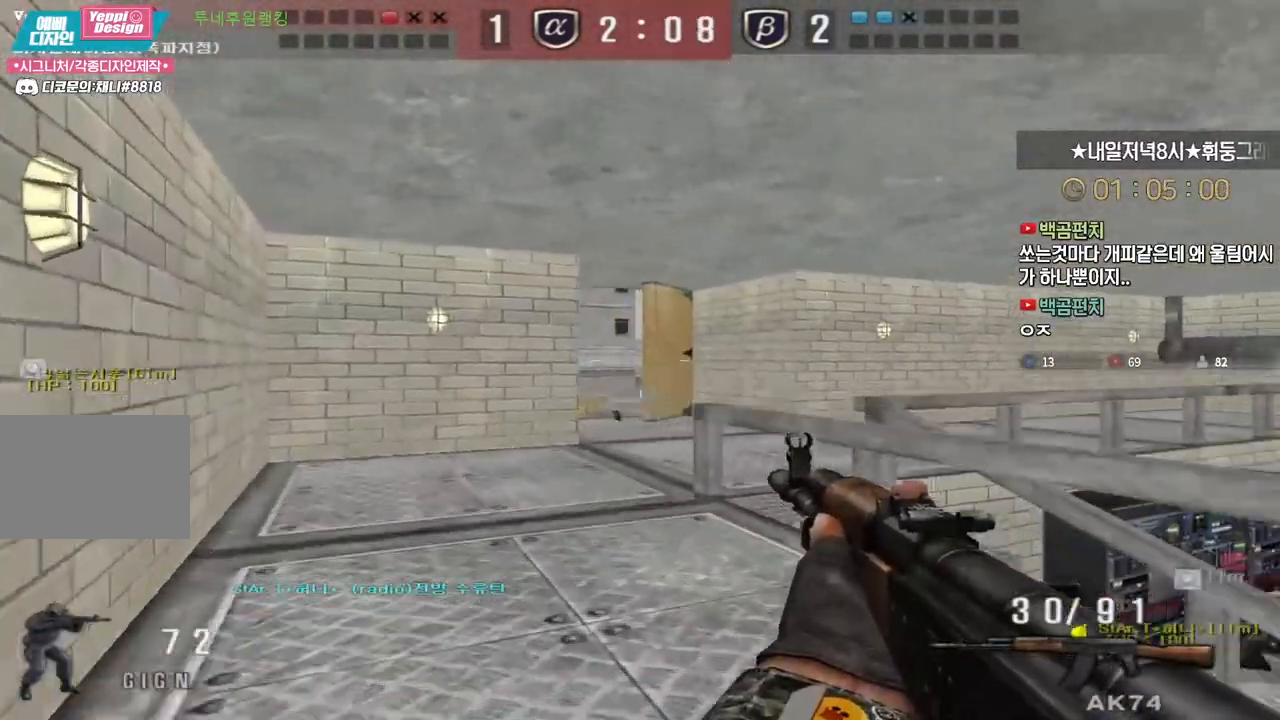
{"keys": ["ctrl"], "events": [[117, "ctrl", "down"], [133, "a", "up"], [133, "w", "up"], [217, "ctrl", "up"], [217, "w", "down"], [233, "a", "down"], [433, "ctrl", "down"], [450, "a", "up"], [450, "w", "up"]]}
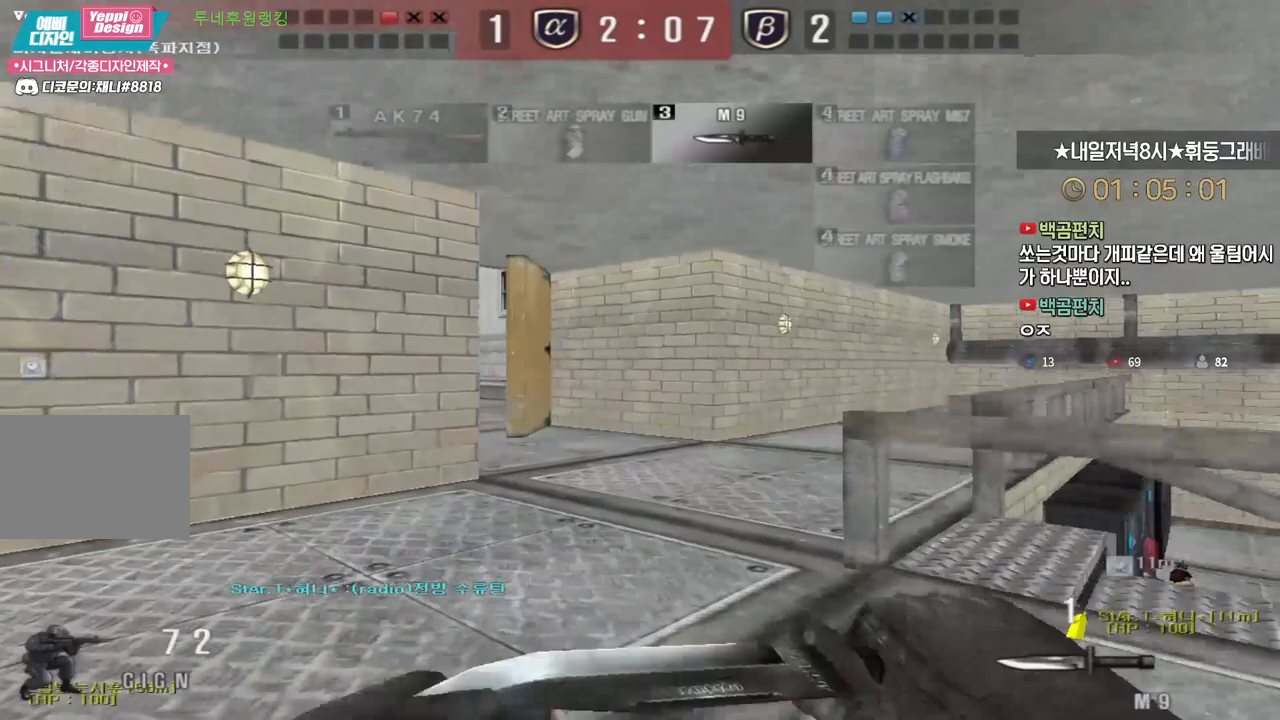
{"keys": ["d", "w"], "events": [[17, "ctrl", "up"], [17, "w", "down"], [50, "a", "down"], [317, "ctrl", "down"], [333, "a", "up"], [333, "w", "up"], [417, "ctrl", "up"], [417, "d", "down"], [433, "w", "down"]]}
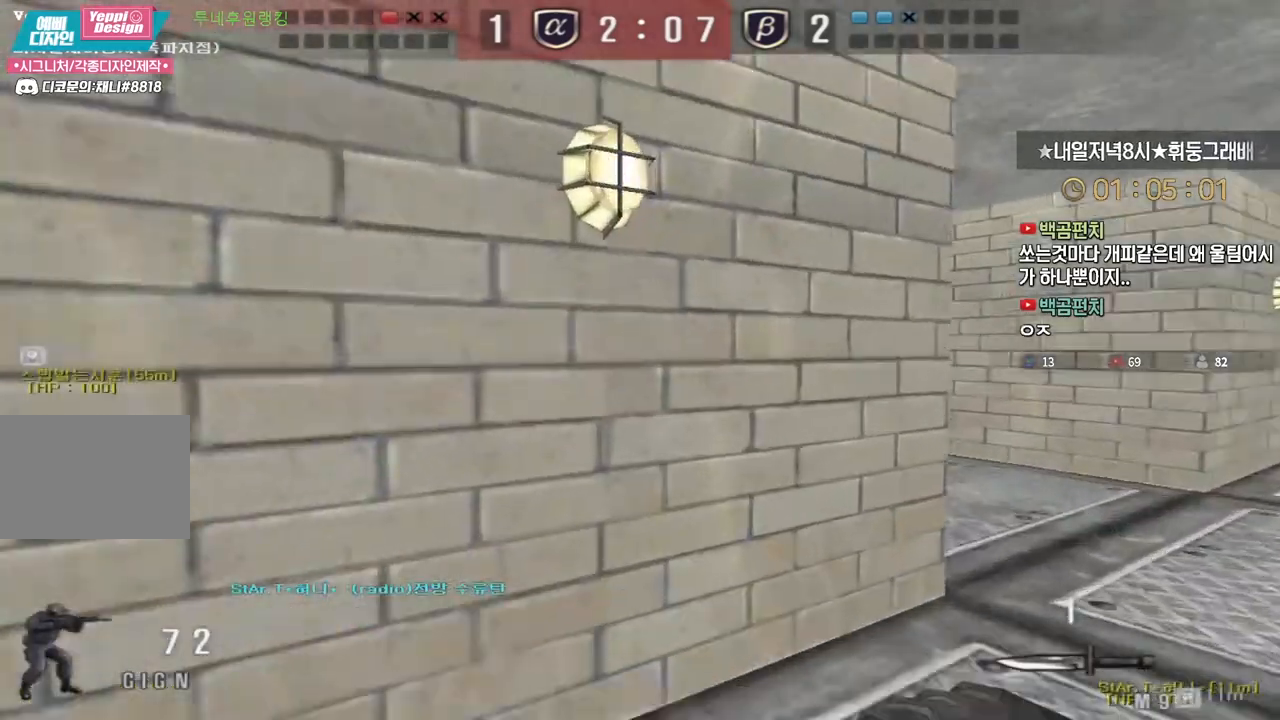
{"keys": ["ctrl"], "events": [[167, "ctrl", "down"], [167, "d", "up"], [183, "w", "up"], [267, "ctrl", "up"], [267, "d", "down"], [267, "w", "down"], [450, "ctrl", "down"], [467, "d", "up"], [483, "w", "up"]]}
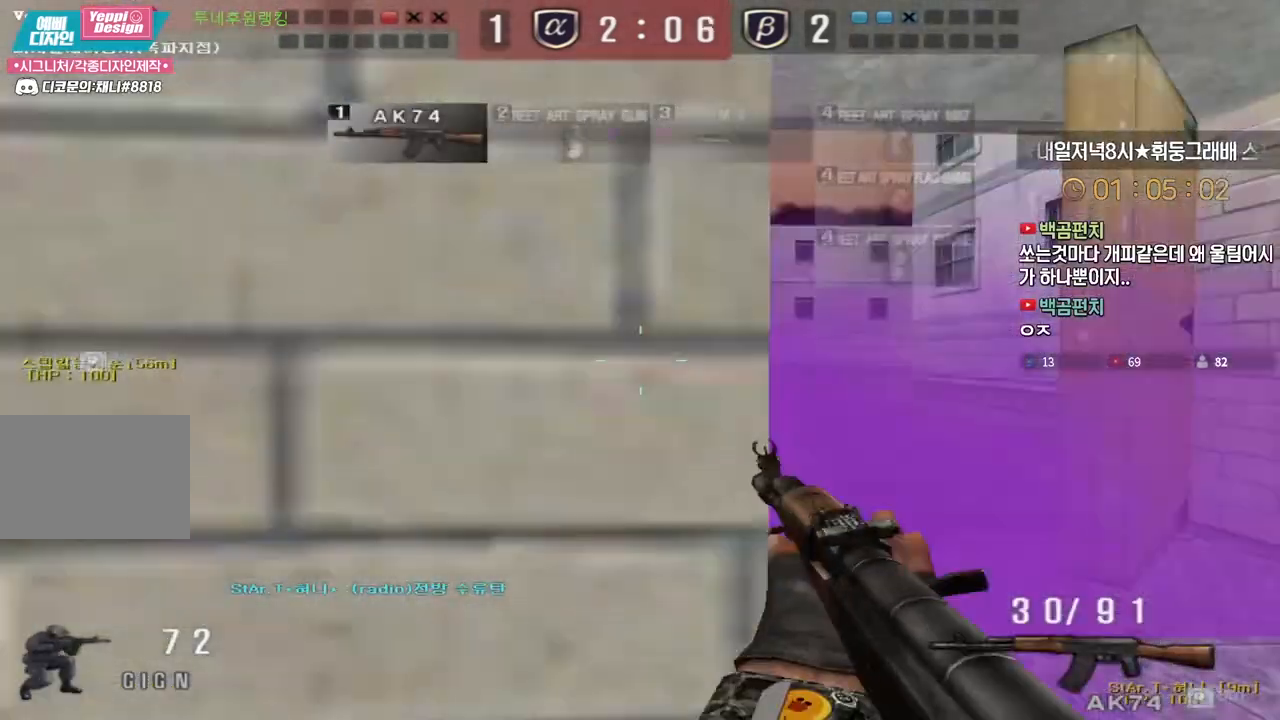
{"keys": ["d", "w"], "events": [[33, "ctrl", "up"], [50, "d", "down"], [50, "w", "down"], [133, "d", "up"], [150, "ctrl", "down"], [200, "w", "up"], [217, "a", "down"], [217, "w", "down"], [233, "ctrl", "up"], [400, "ctrl", "down"], [400, "d", "down"], [417, "a", "up"], [417, "w", "up"], [450, "ctrl", "up"], [450, "w", "down"]]}